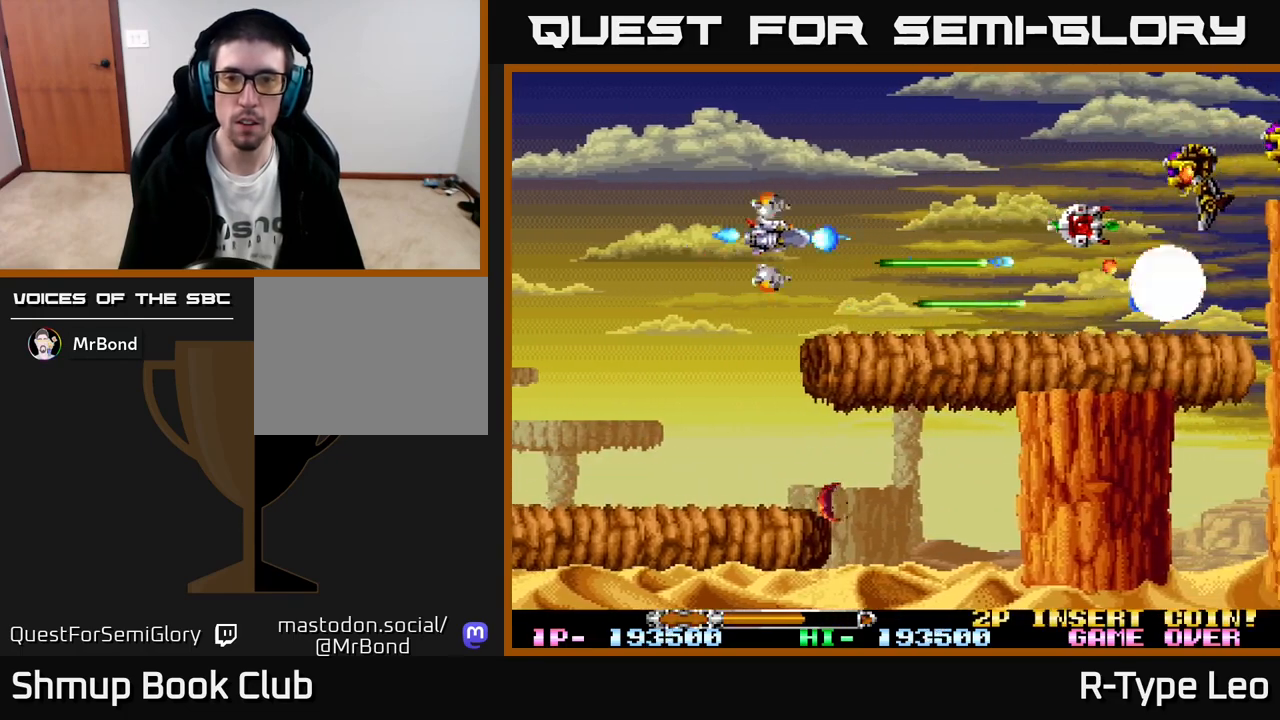
Gameplay with a controller (Xbox layout); each line is a JSON object with the inputs held at the frame after it. "events" lists button and stick changes between this image and that frame as [ms after this image, input, new state], when the widget could be followed in between. Not read: right_stick.
{"buttons": ["R2", "DPAD_UP", "DPAD_LEFT"], "left_stick": "center", "events": [[50, "DPAD_UP", "down"], [250, "DPAD_UP", "up"], [317, "DPAD_DOWN", "down"], [383, "DPAD_RIGHT", "up"], [400, "DPAD_DOWN", "up"], [417, "DPAD_LEFT", "down"], [433, "DPAD_UP", "down"]]}
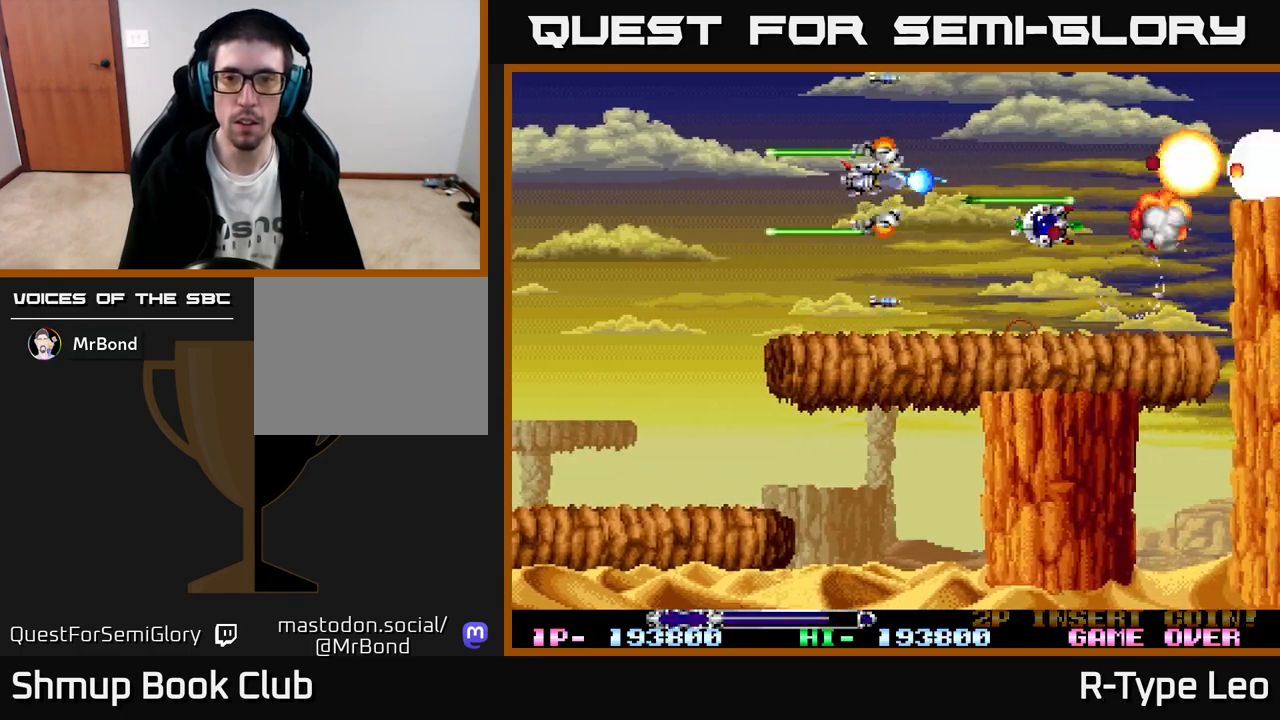
{"buttons": ["R2"], "left_stick": "center", "events": [[67, "DPAD_UP", "up"], [83, "DPAD_LEFT", "up"]]}
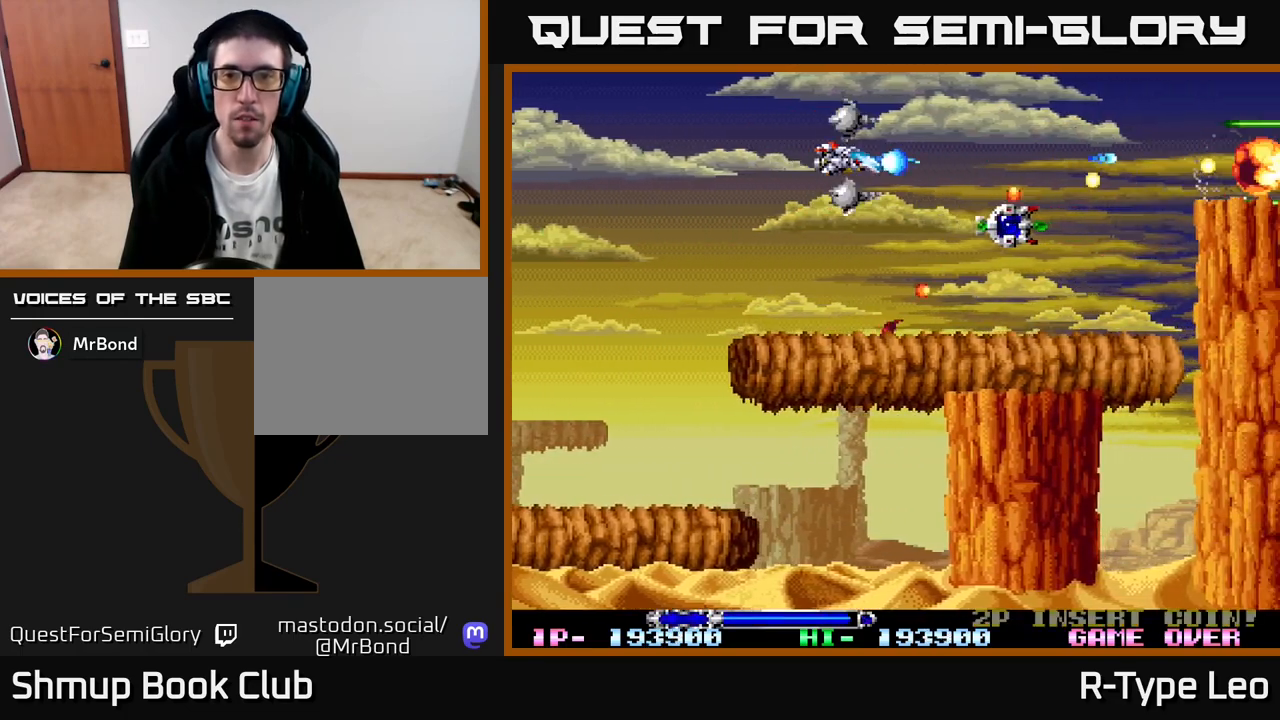
{"buttons": ["R2"], "left_stick": "center", "events": [[400, "DPAD_UP", "down"], [483, "DPAD_UP", "up"]]}
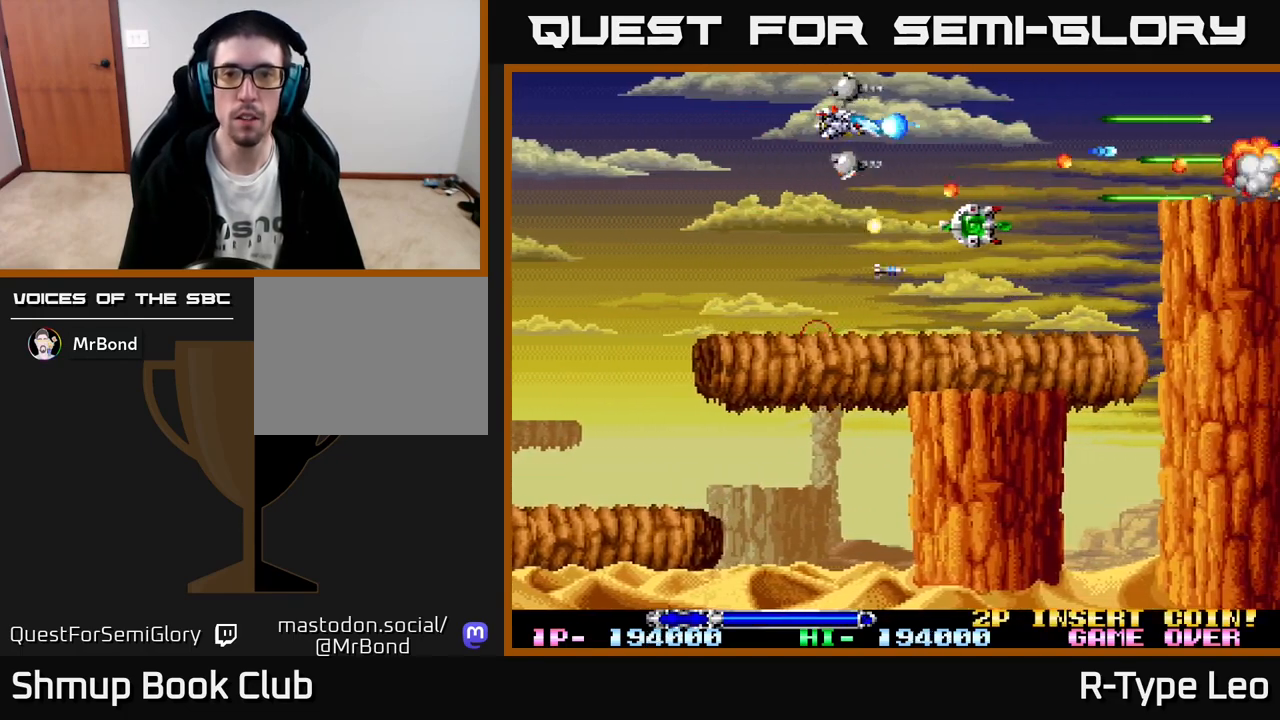
{"buttons": ["R2", "DPAD_DOWN"], "left_stick": "center", "events": [[400, "DPAD_DOWN", "down"]]}
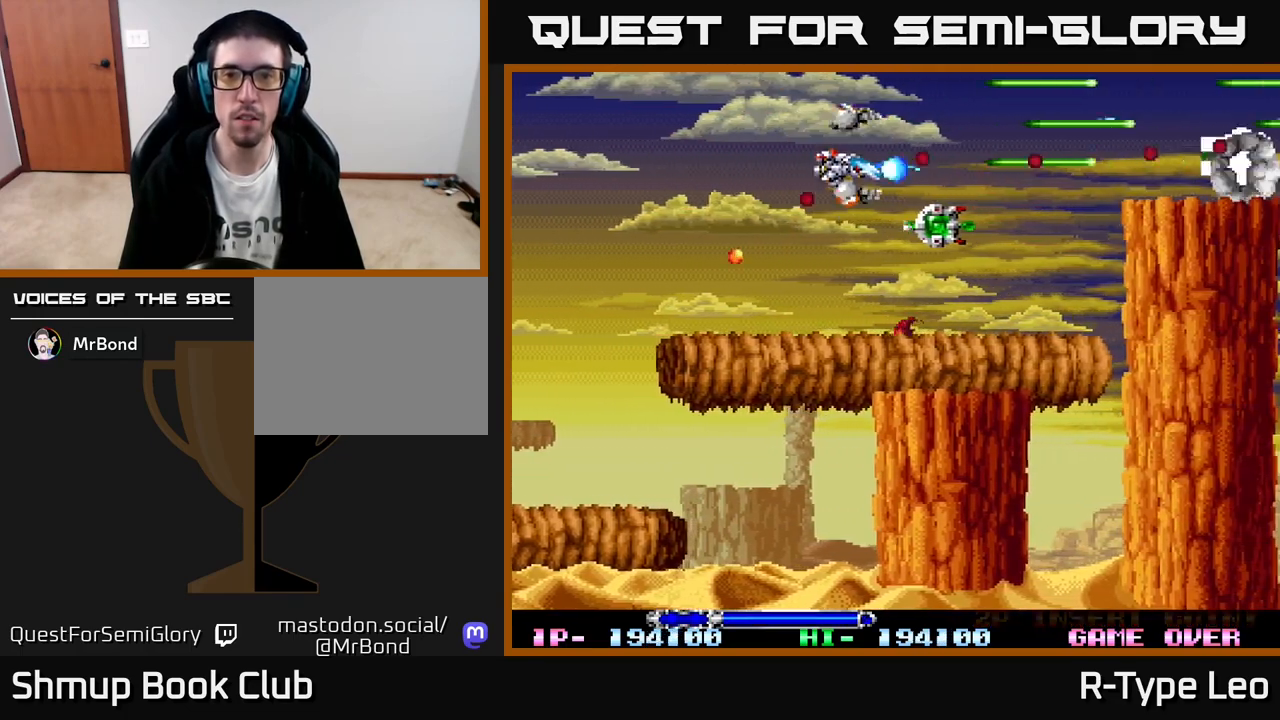
{"buttons": ["R2"], "left_stick": "center", "events": [[67, "DPAD_RIGHT", "down"], [117, "DPAD_DOWN", "up"], [267, "DPAD_RIGHT", "up"]]}
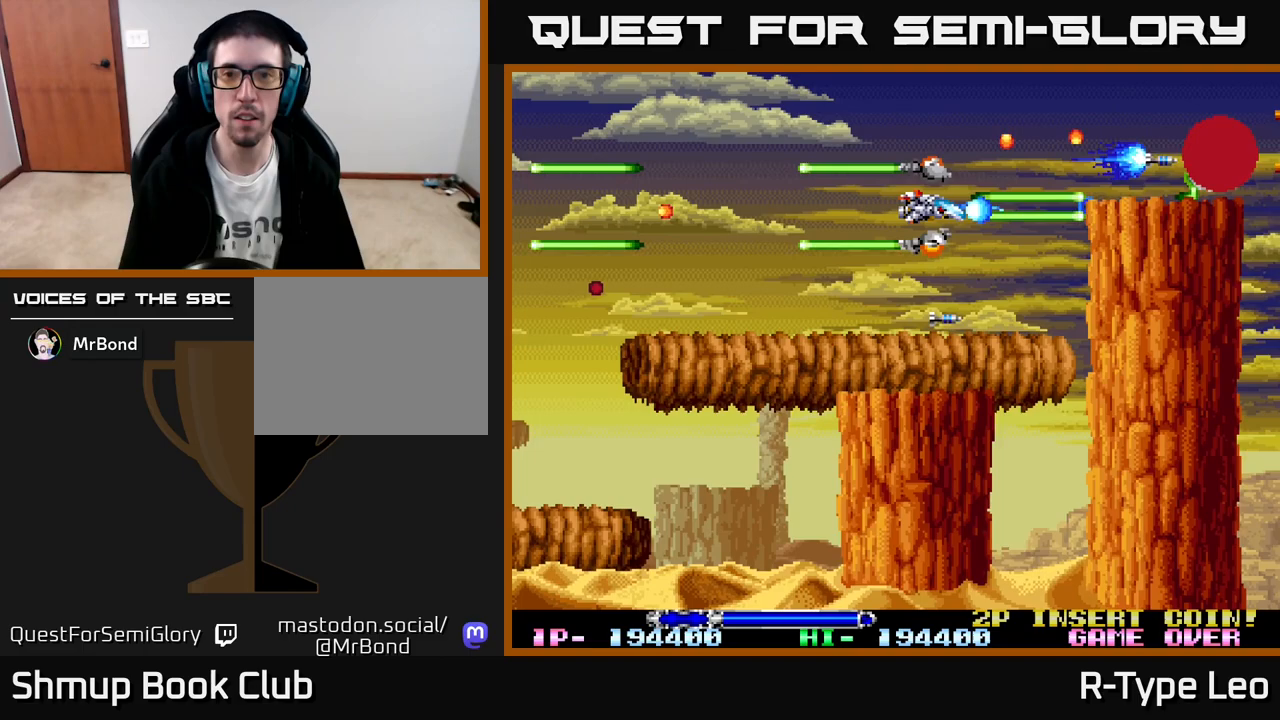
{"buttons": ["R2"], "left_stick": "center", "events": [[350, "DPAD_UP", "down"], [433, "DPAD_UP", "up"]]}
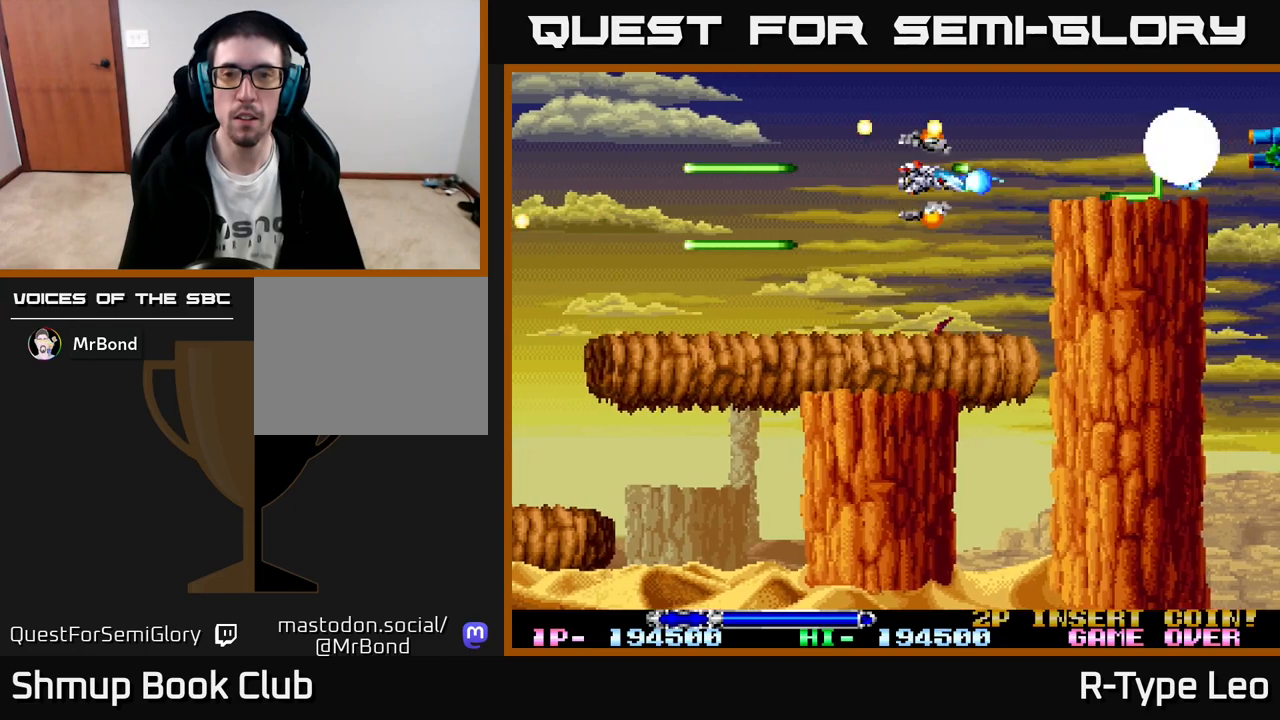
{"buttons": ["R2", "DPAD_LEFT"], "left_stick": "center", "events": [[283, "DPAD_UP", "down"], [350, "DPAD_UP", "up"], [483, "DPAD_LEFT", "down"]]}
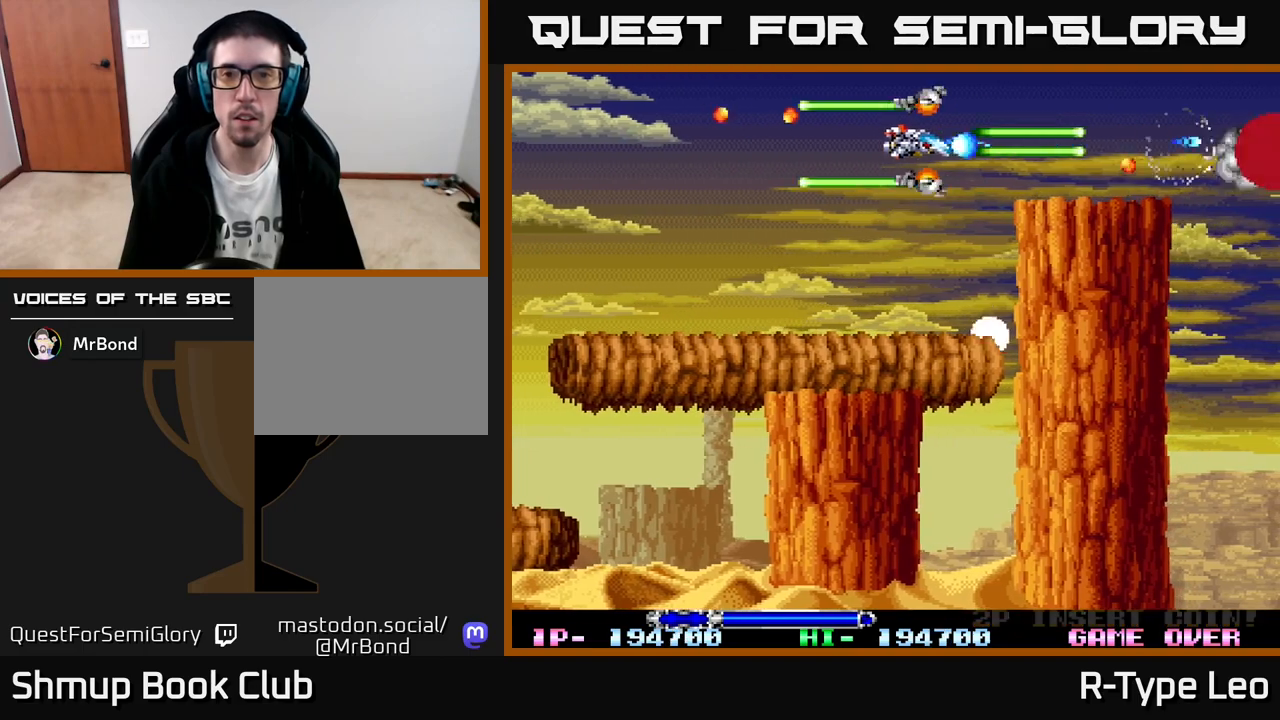
{"buttons": ["R2"], "left_stick": "center", "events": [[33, "DPAD_LEFT", "up"]]}
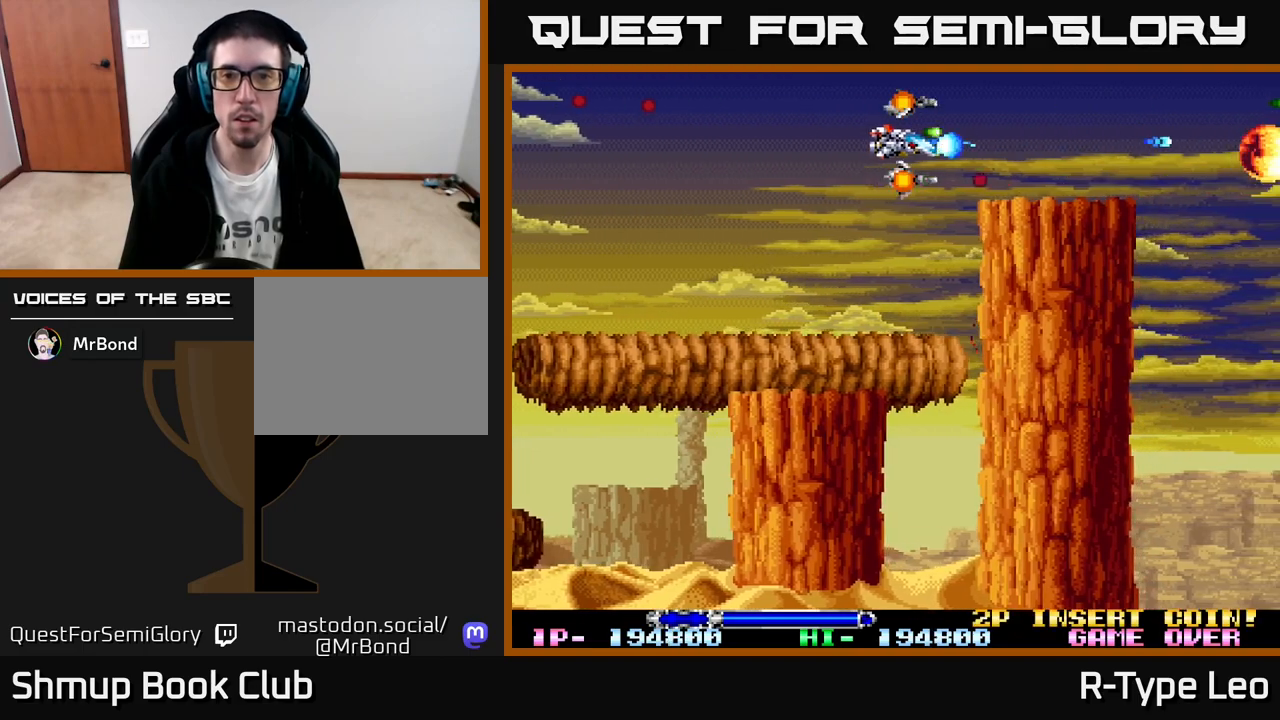
{"buttons": ["R2"], "left_stick": "center", "events": [[33, "DPAD_LEFT", "down"], [167, "DPAD_LEFT", "up"]]}
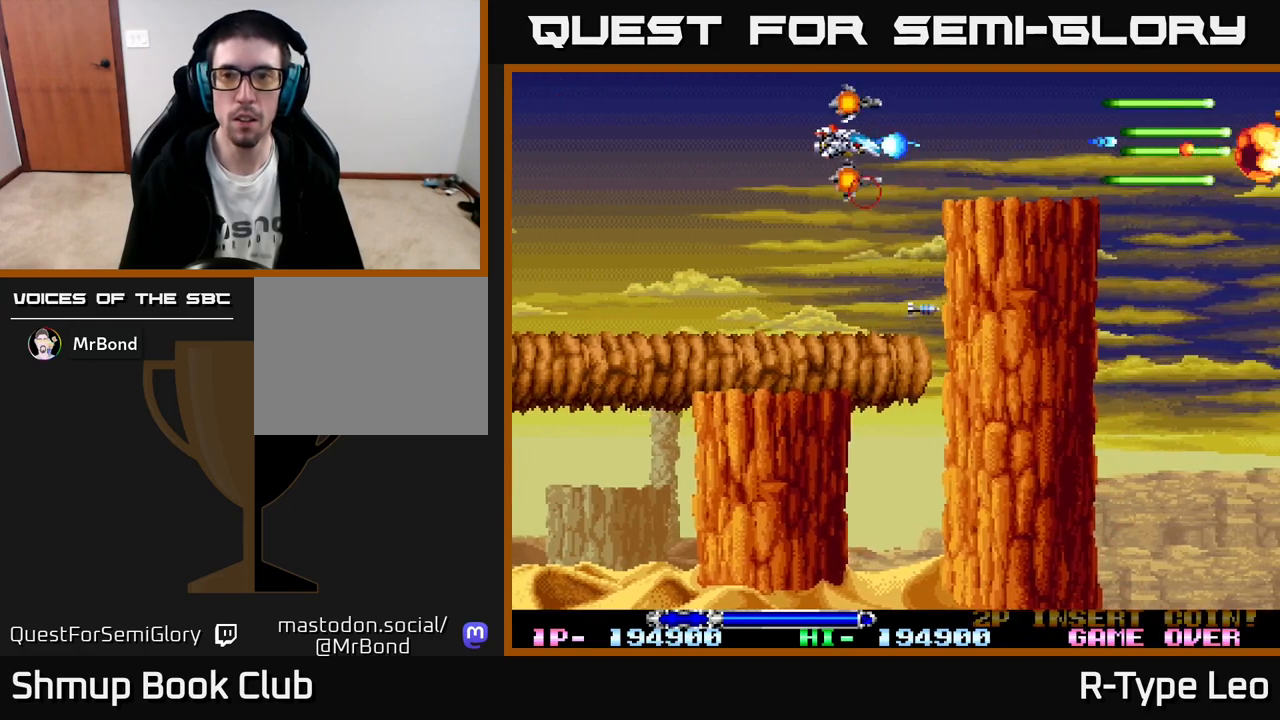
{"buttons": ["R2"], "left_stick": "center", "events": []}
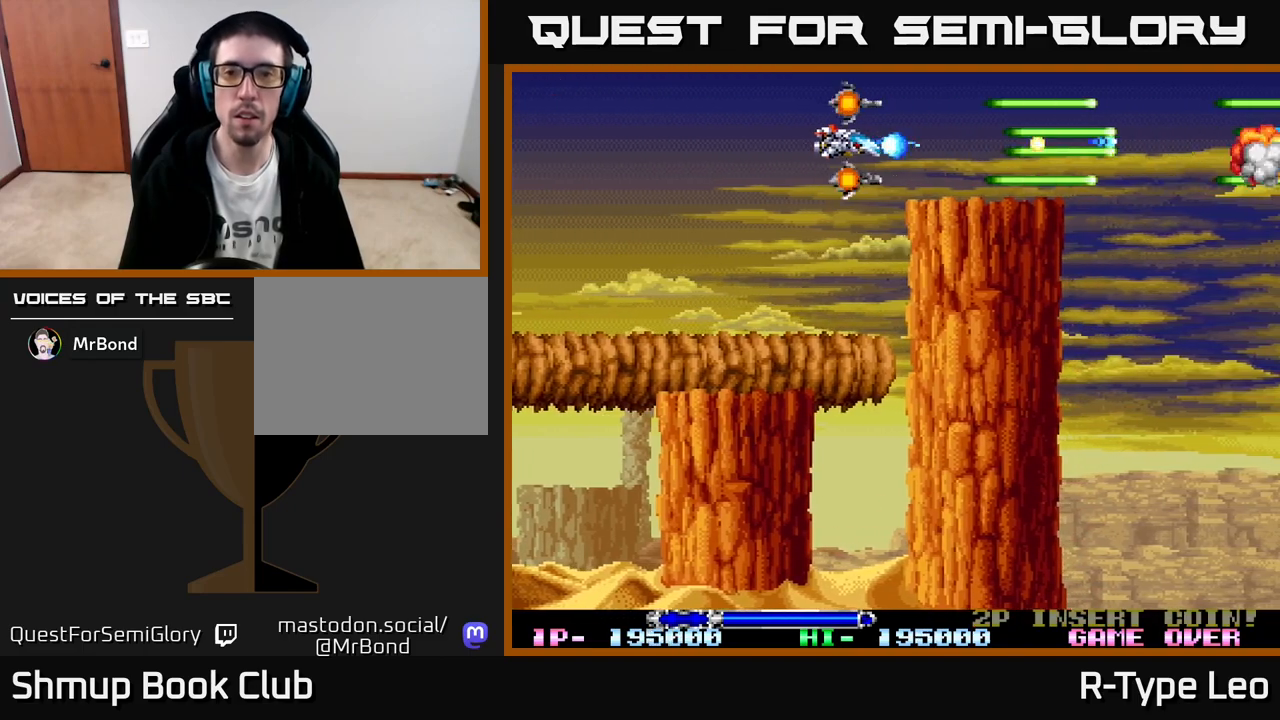
{"buttons": ["R2"], "left_stick": "center", "events": [[317, "DPAD_UP", "down"], [450, "DPAD_UP", "up"]]}
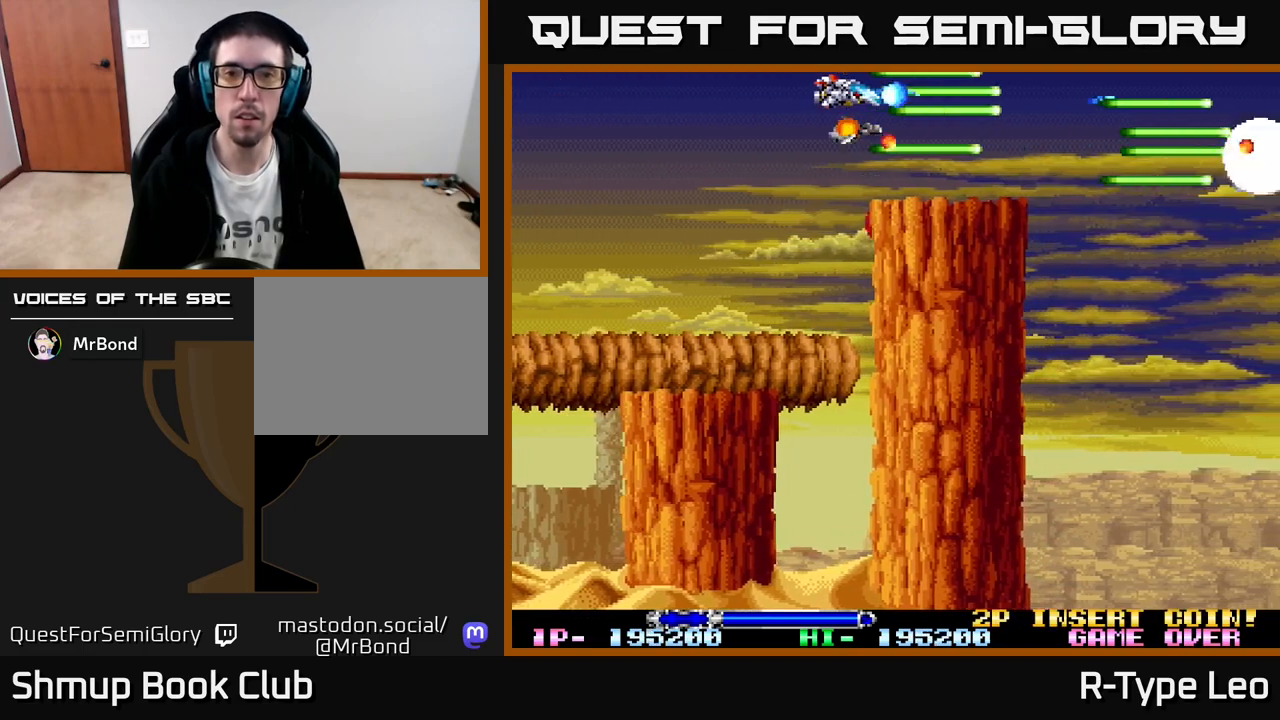
{"buttons": ["R2", "DPAD_RIGHT"], "left_stick": "center", "events": [[100, "DPAD_RIGHT", "down"], [350, "DPAD_DOWN", "down"], [467, "DPAD_DOWN", "up"]]}
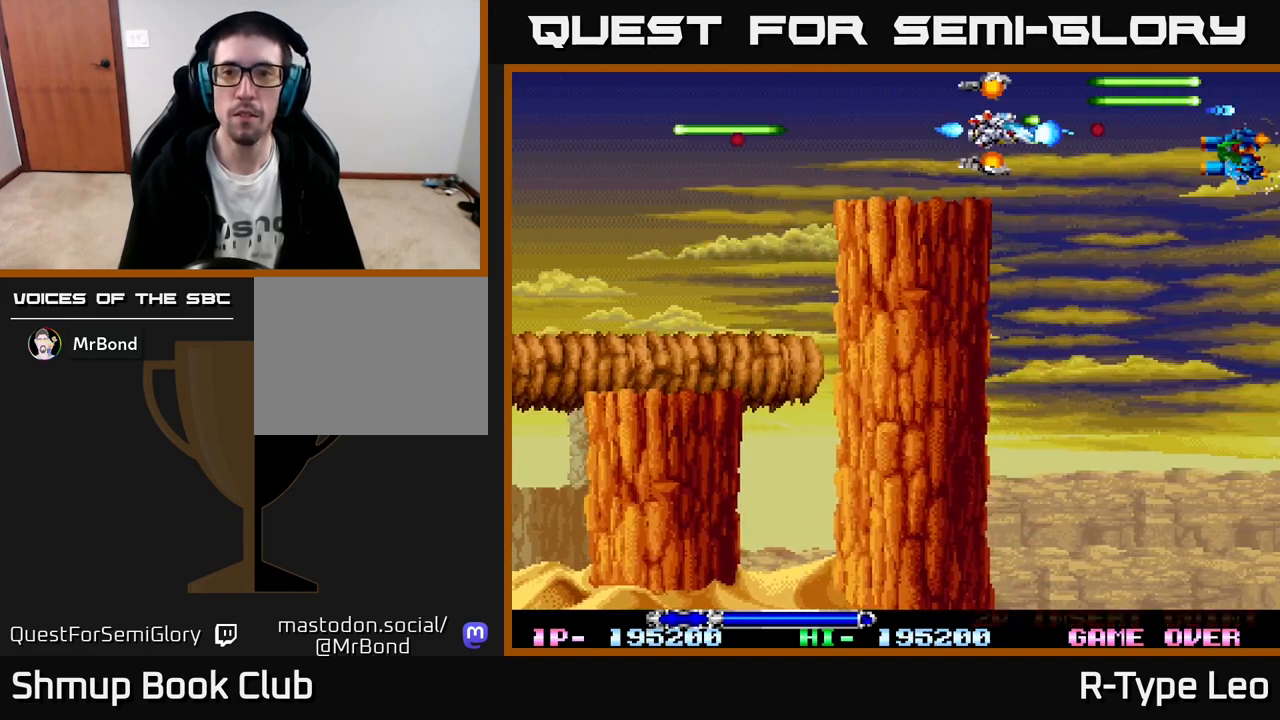
{"buttons": ["R2"], "left_stick": "center", "events": [[67, "DPAD_RIGHT", "up"], [117, "DPAD_LEFT", "down"], [167, "DPAD_DOWN", "down"], [233, "DPAD_LEFT", "up"], [250, "DPAD_DOWN", "up"]]}
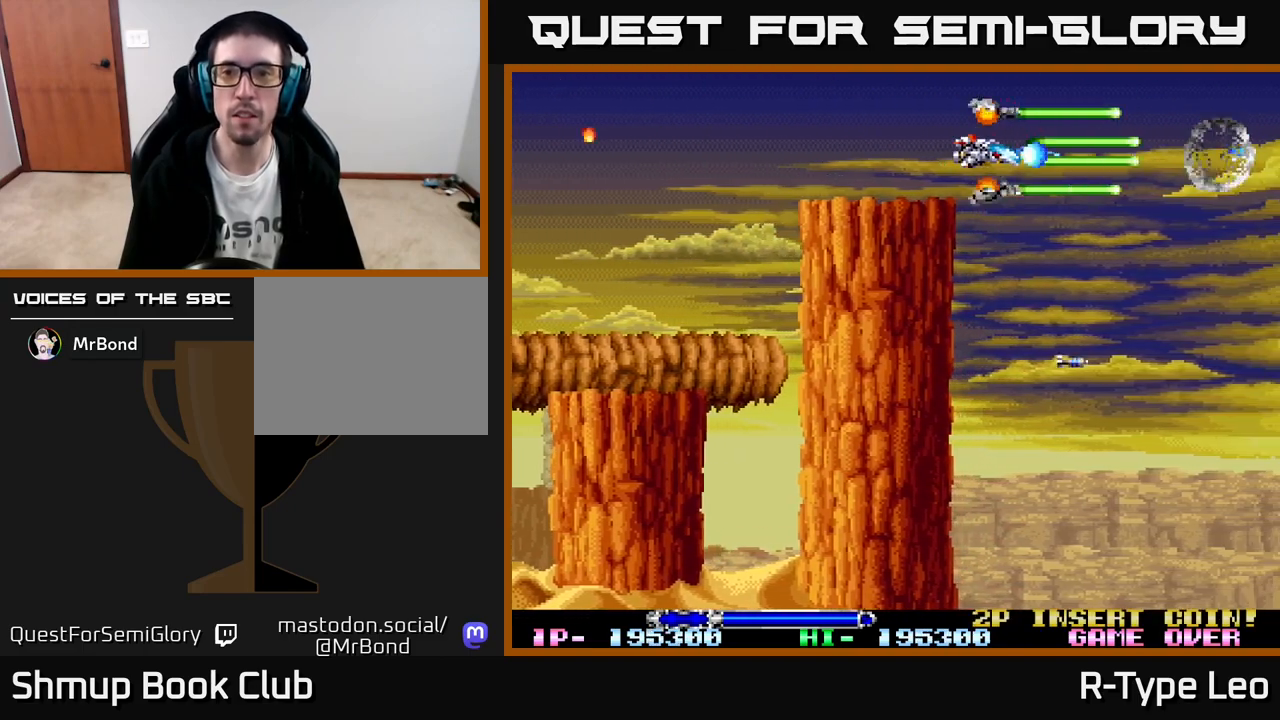
{"buttons": ["R2", "DPAD_LEFT"], "left_stick": "center", "events": [[33, "DPAD_RIGHT", "down"], [117, "DPAD_DOWN", "down"], [150, "DPAD_RIGHT", "up"], [450, "DPAD_DOWN", "up"], [450, "DPAD_LEFT", "down"]]}
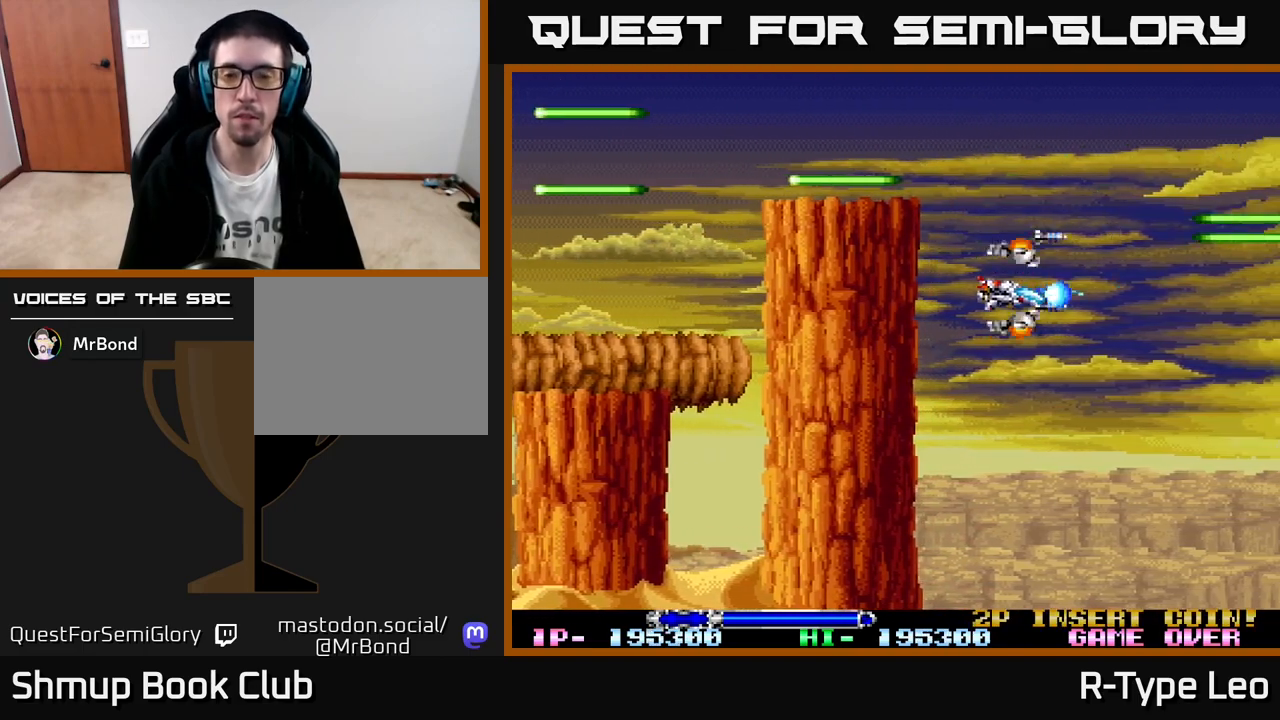
{"buttons": [], "left_stick": "center", "events": [[100, "DPAD_LEFT", "up"], [167, "R2", "up"]]}
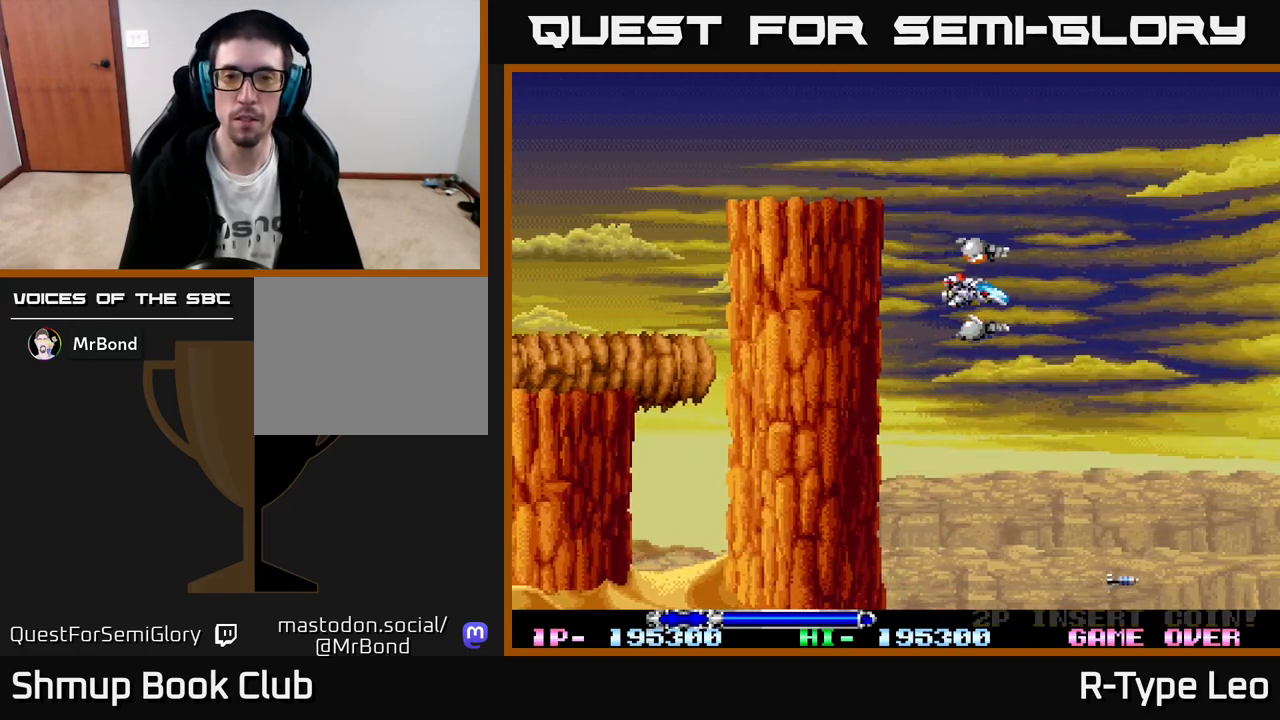
{"buttons": [], "left_stick": "center", "events": []}
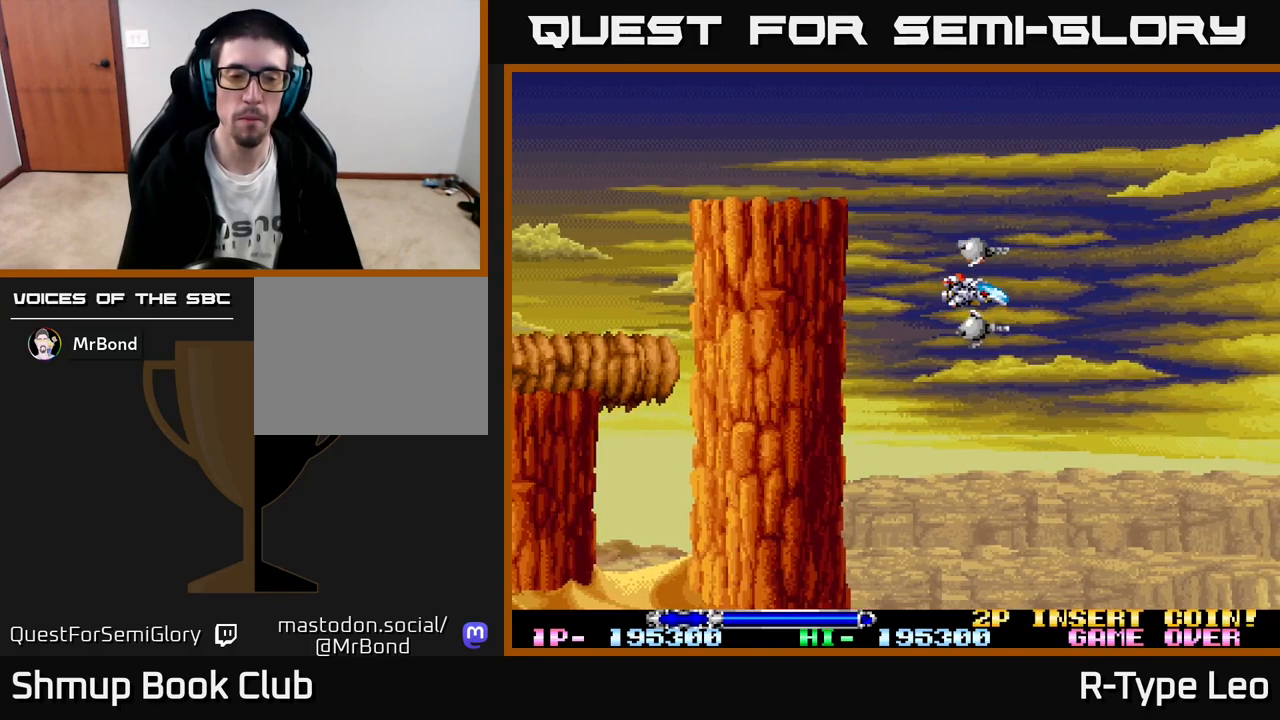
{"buttons": ["A"], "left_stick": "center", "events": [[217, "A", "down"]]}
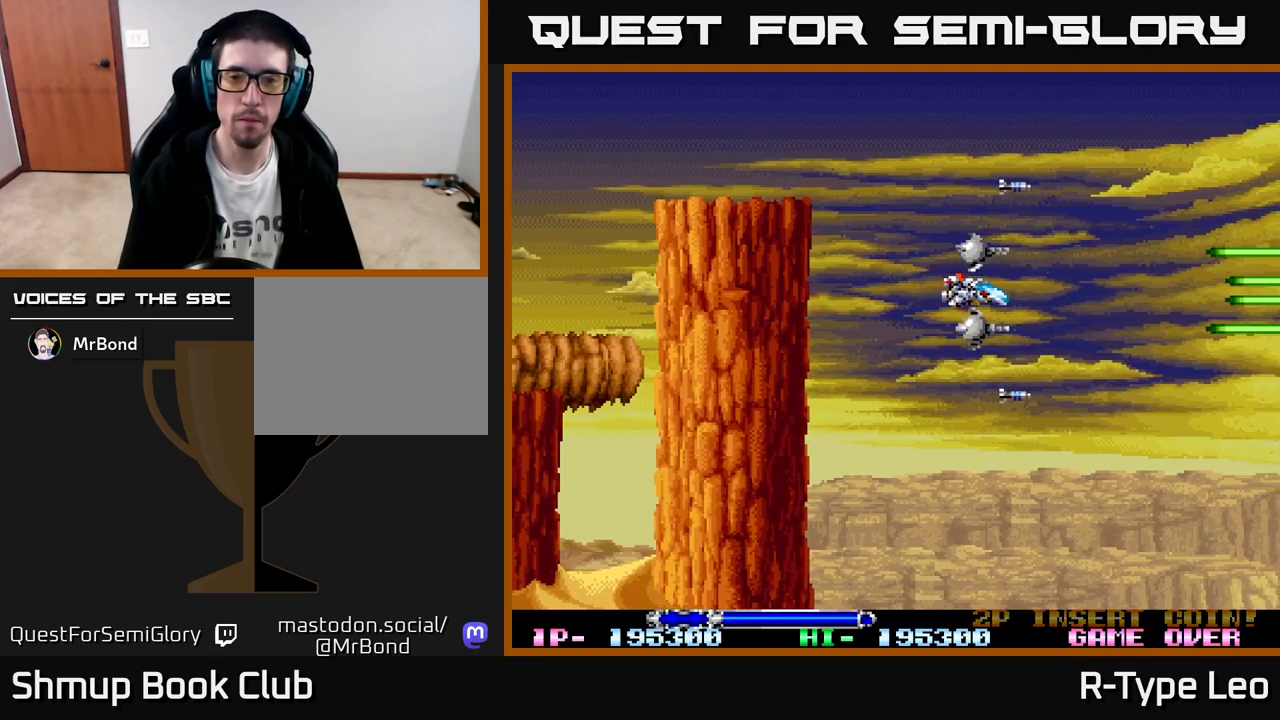
{"buttons": ["A"], "left_stick": "center", "events": []}
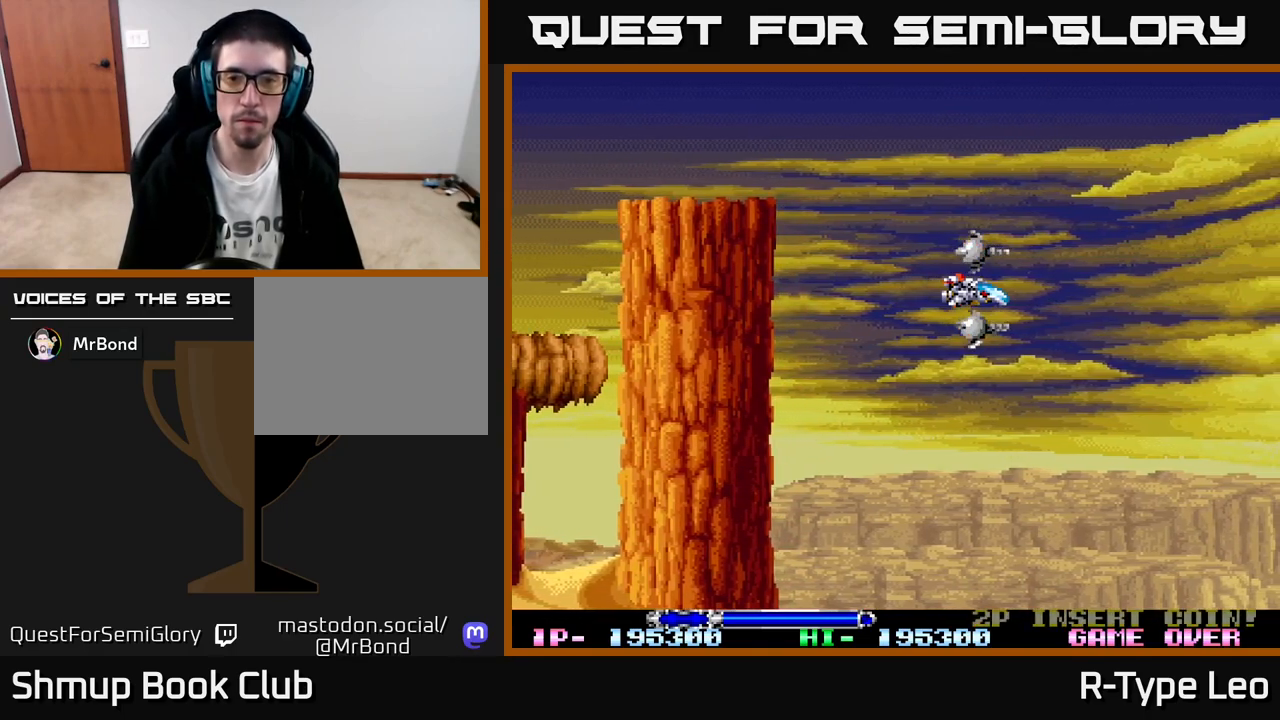
{"buttons": ["R2", "DPAD_DOWN"], "left_stick": "center", "events": [[100, "A", "up"], [117, "R2", "down"], [433, "DPAD_DOWN", "down"]]}
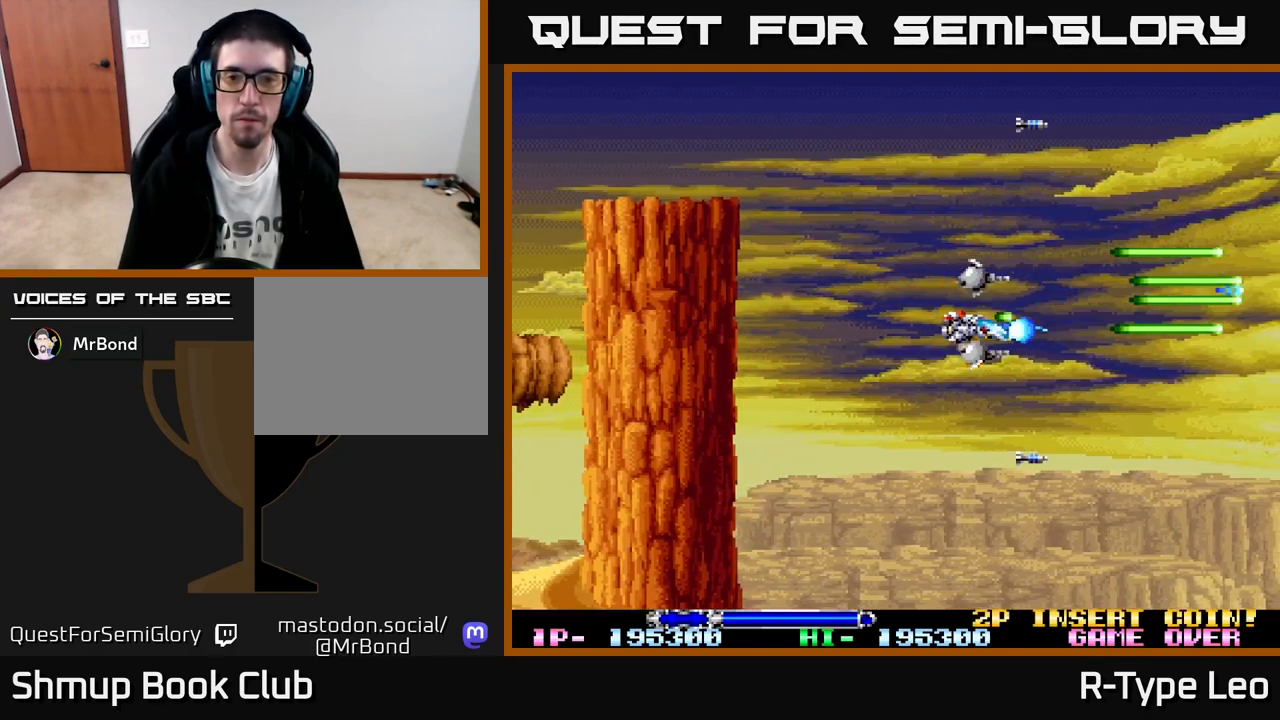
{"buttons": ["R2", "DPAD_DOWN"], "left_stick": "center", "events": [[33, "DPAD_DOWN", "up"], [450, "DPAD_DOWN", "down"]]}
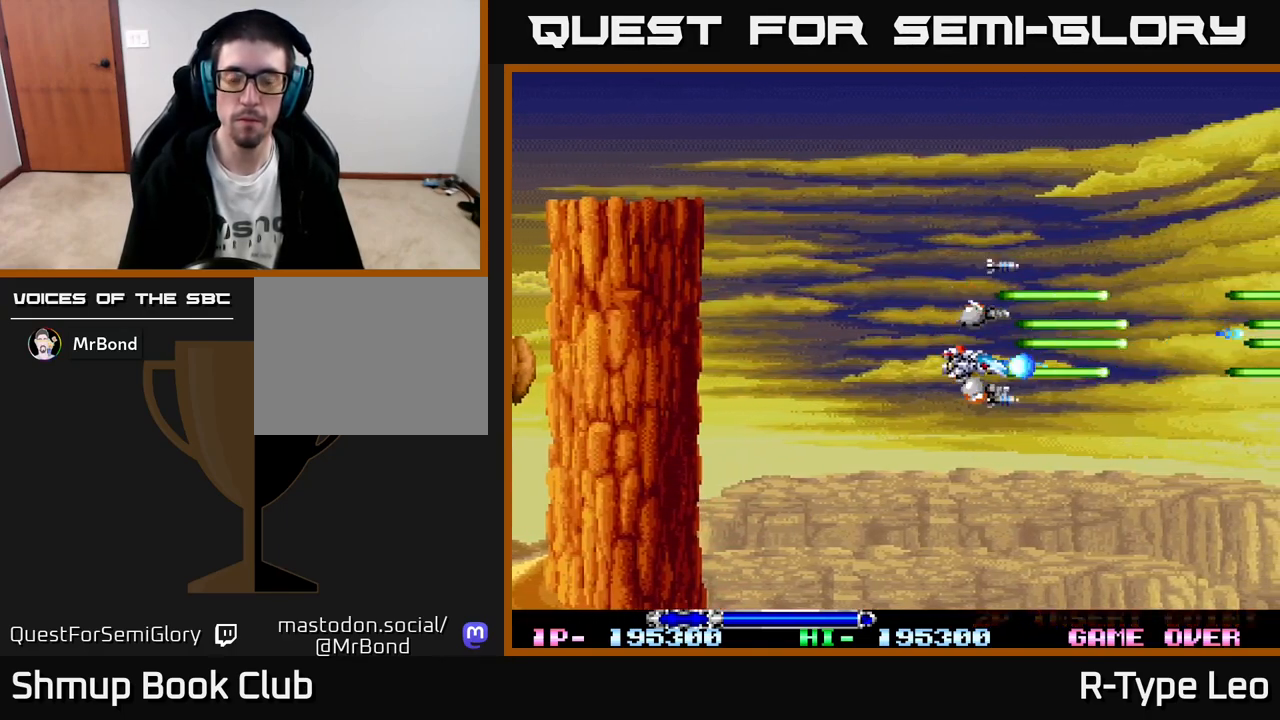
{"buttons": ["A"], "left_stick": "center", "events": [[100, "DPAD_DOWN", "up"], [200, "A", "down"], [217, "R2", "up"]]}
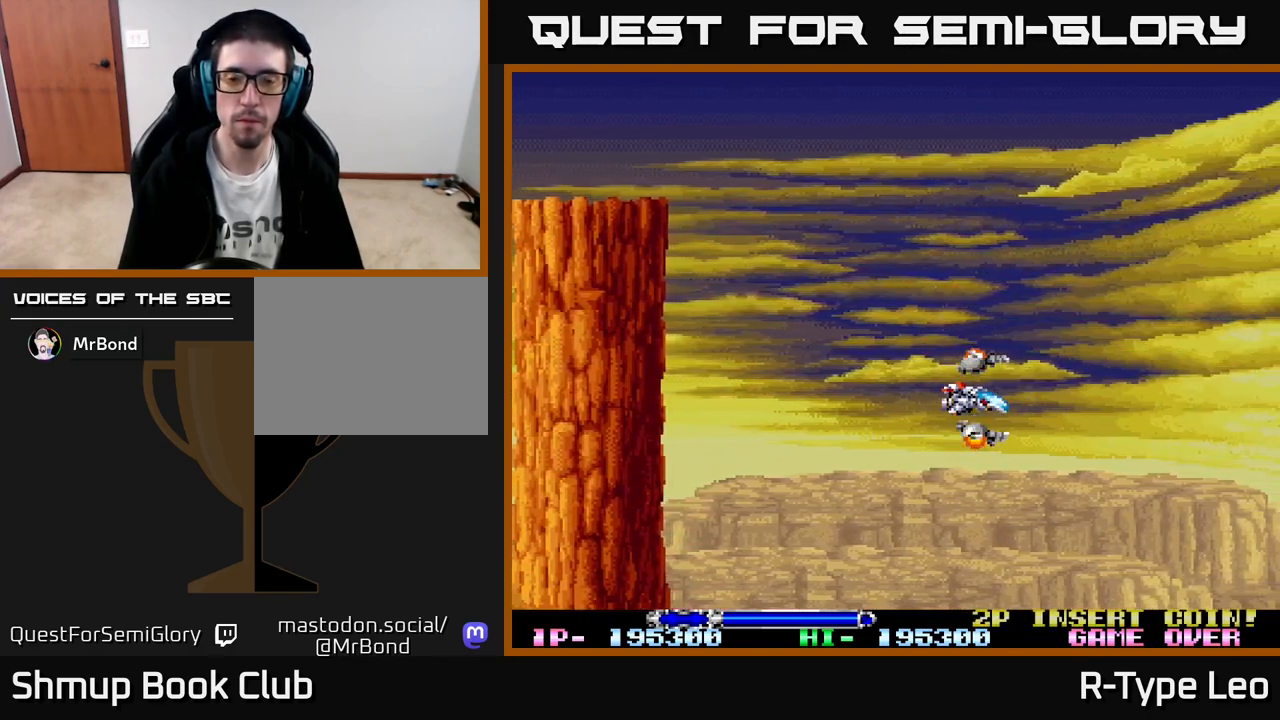
{"buttons": ["R2"], "left_stick": "center", "events": [[150, "A", "up"], [150, "DPAD_LEFT", "down"], [150, "R2", "down"], [300, "DPAD_LEFT", "up"]]}
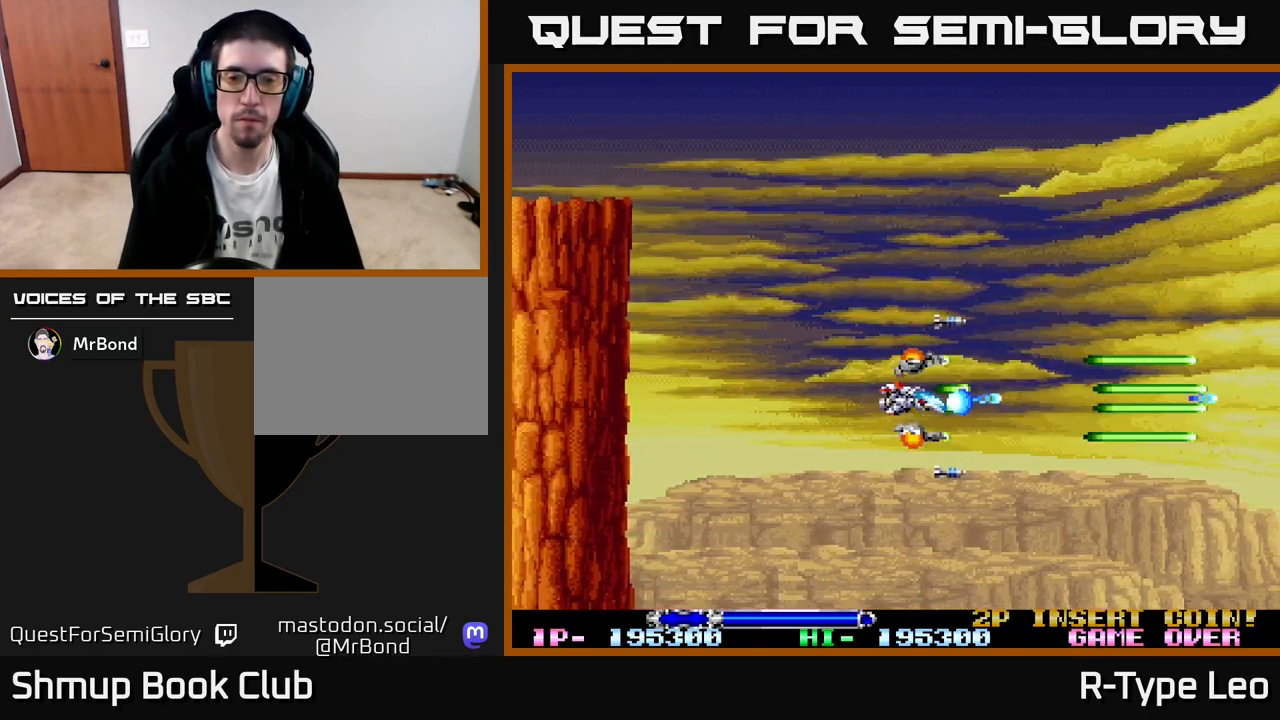
{"buttons": ["R2"], "left_stick": "center", "events": [[133, "DPAD_UP", "down"], [217, "DPAD_UP", "up"]]}
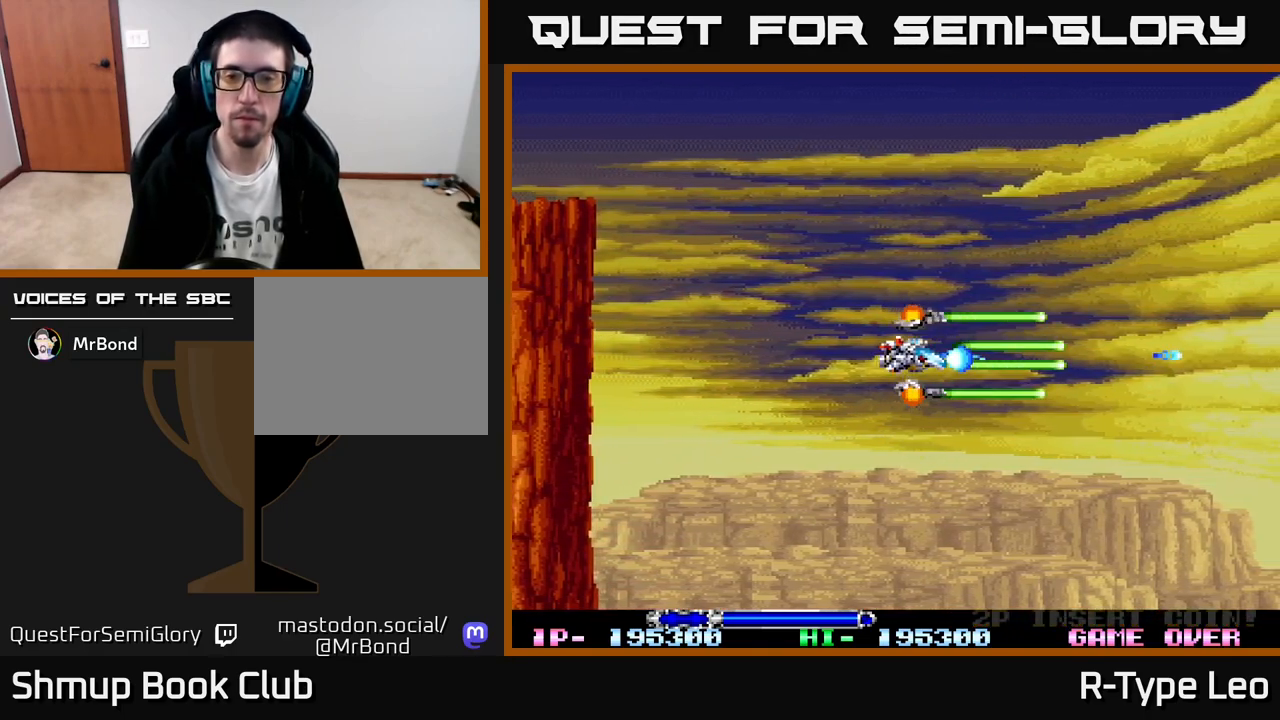
{"buttons": ["R2"], "left_stick": "center", "events": []}
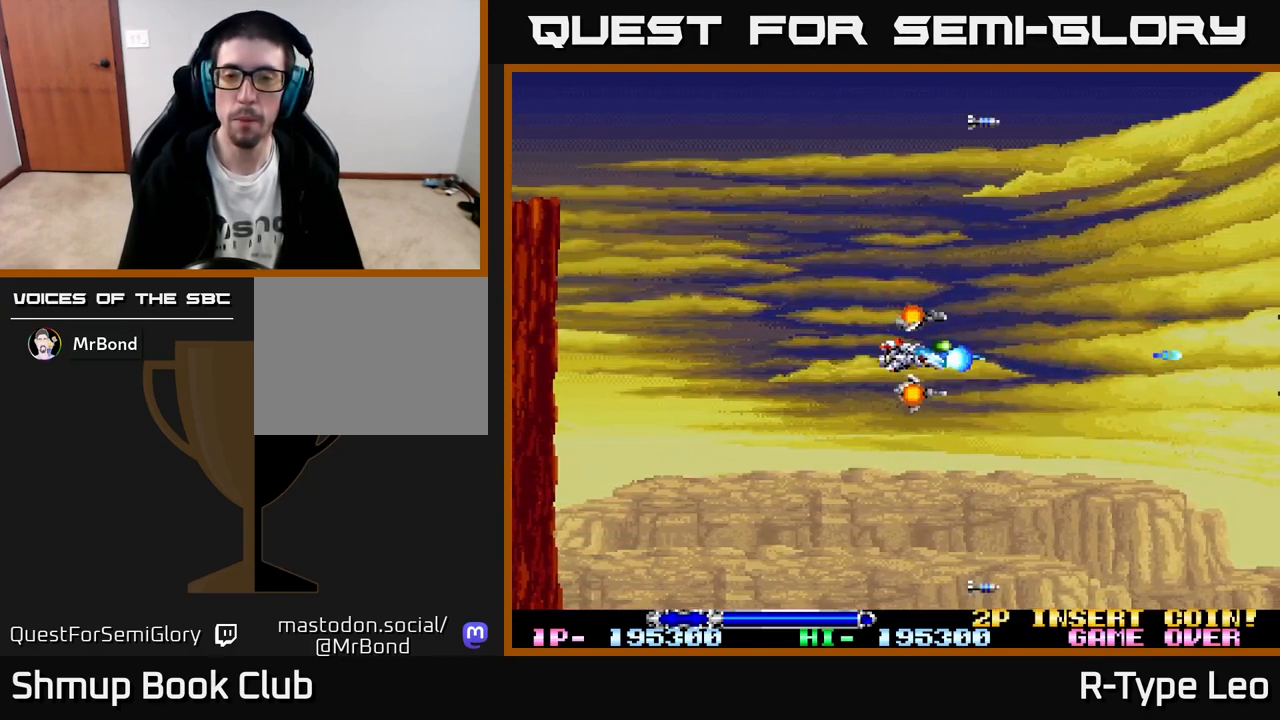
{"buttons": [], "left_stick": "center", "events": [[467, "R2", "up"]]}
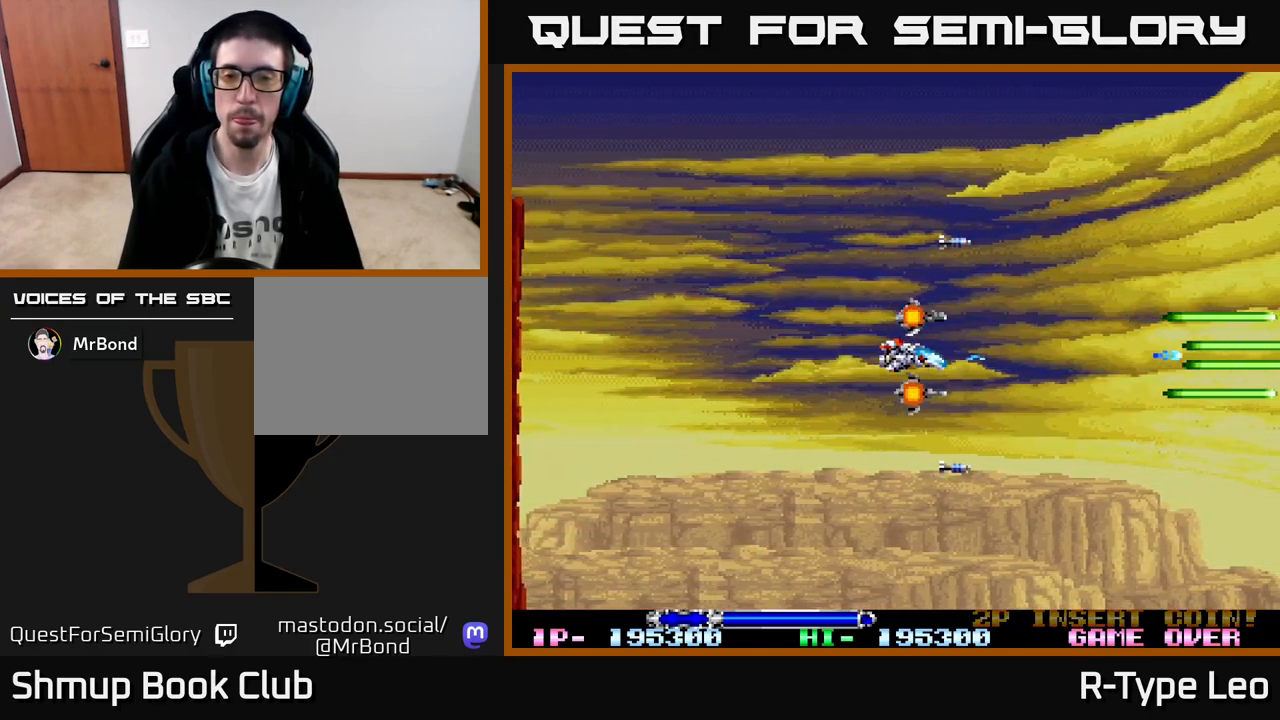
{"buttons": ["R2"], "left_stick": "center", "events": [[283, "DPAD_LEFT", "down"], [433, "R2", "down"], [450, "DPAD_LEFT", "up"]]}
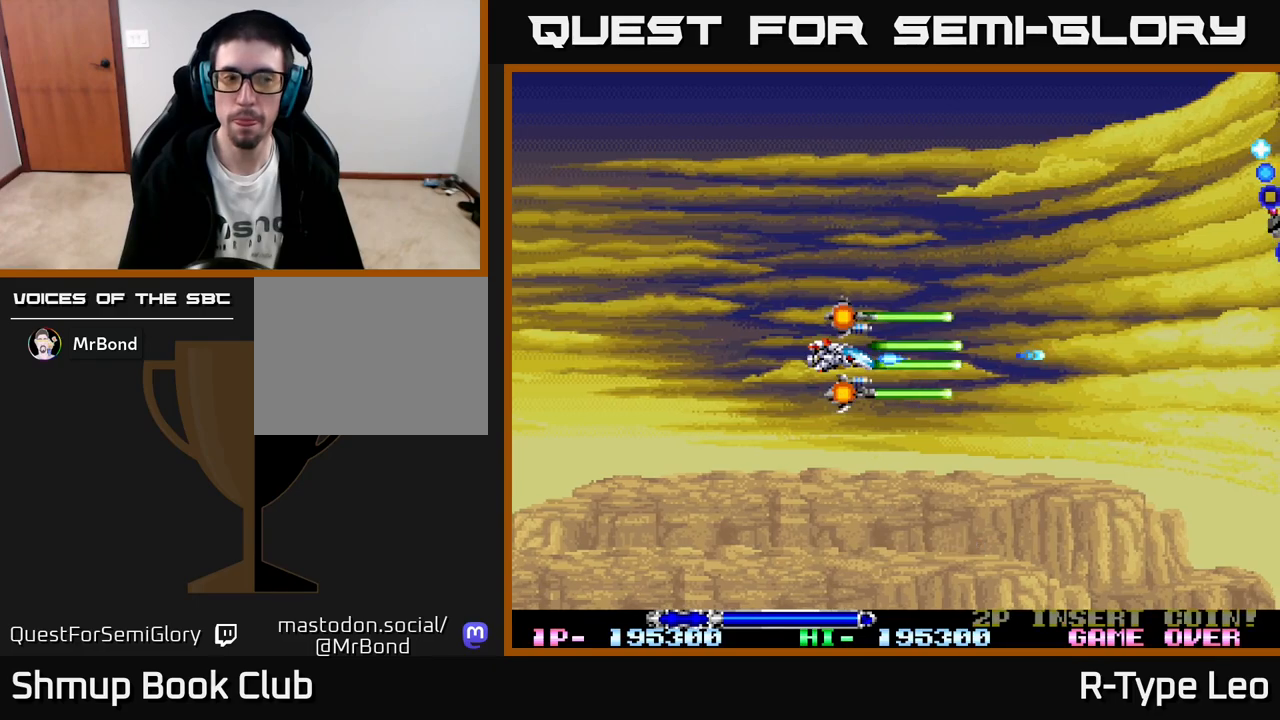
{"buttons": ["R2", "DPAD_UP"], "left_stick": "center", "events": [[450, "DPAD_UP", "down"]]}
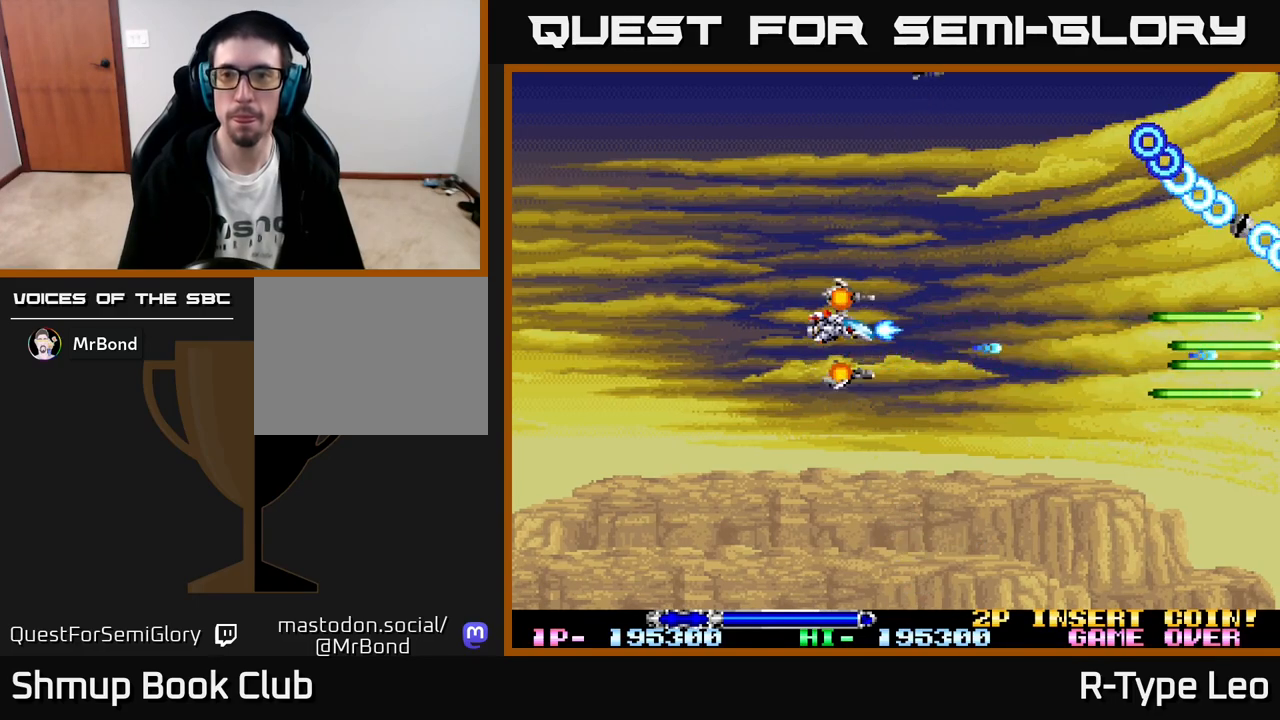
{"buttons": ["R2"], "left_stick": "center", "events": [[183, "DPAD_UP", "up"], [267, "DPAD_DOWN", "down"], [267, "DPAD_RIGHT", "down"], [333, "DPAD_DOWN", "up"], [383, "DPAD_RIGHT", "up"]]}
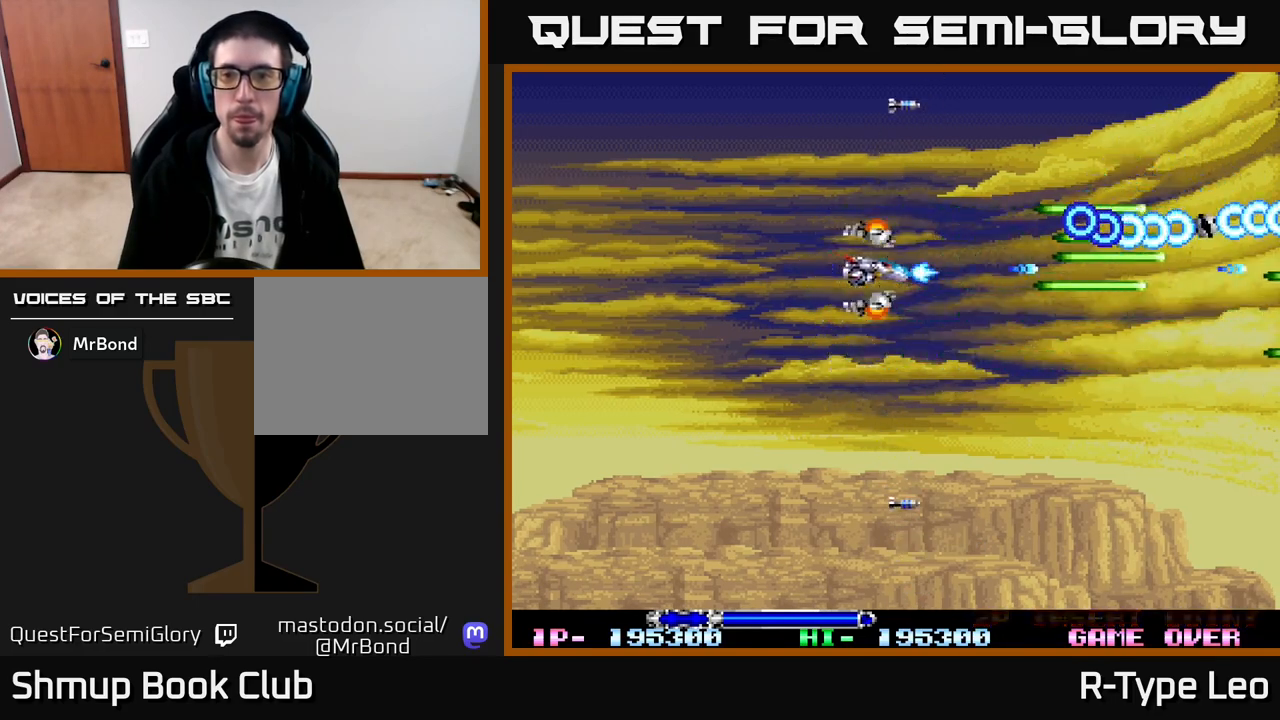
{"buttons": ["R2", "DPAD_UP", "DPAD_RIGHT"], "left_stick": "center", "events": [[150, "DPAD_DOWN", "down"], [233, "DPAD_DOWN", "up"], [367, "DPAD_UP", "down"], [483, "DPAD_RIGHT", "down"]]}
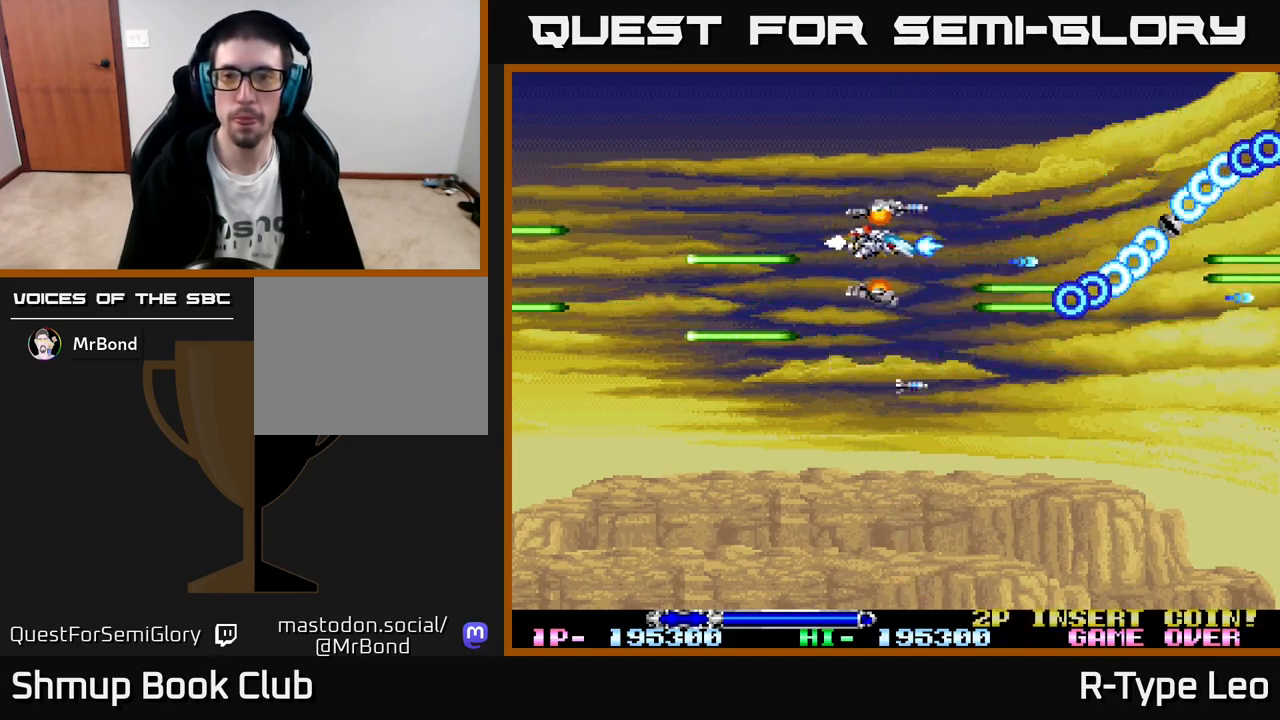
{"buttons": ["R2"], "left_stick": "center", "events": [[50, "DPAD_UP", "up"], [217, "DPAD_RIGHT", "up"]]}